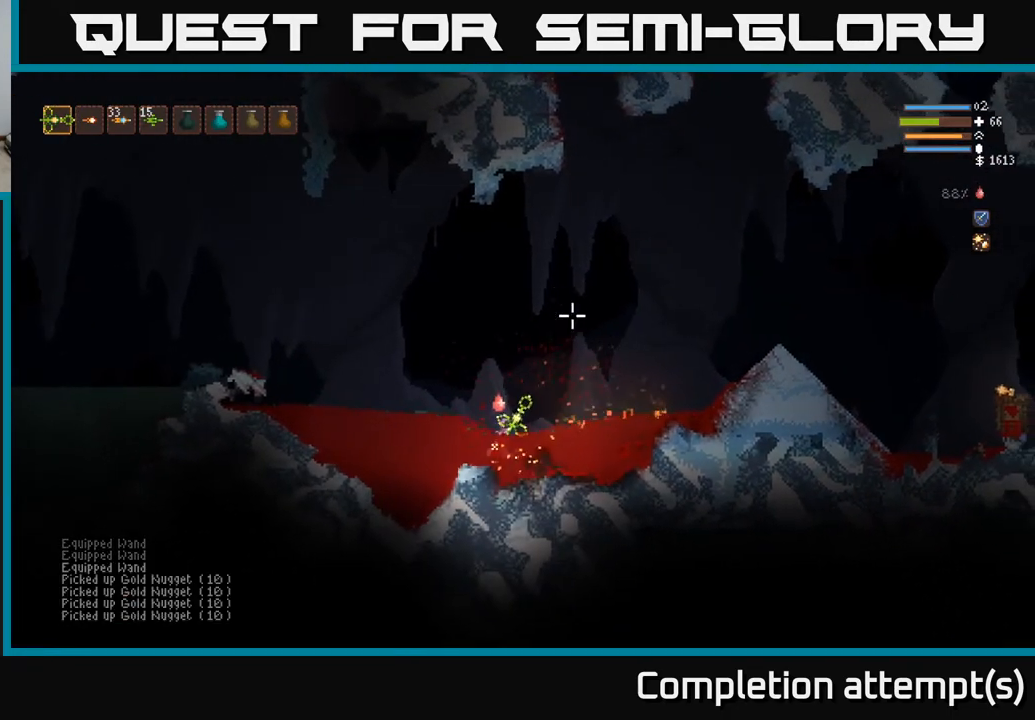
Gameplay with a controller (Xbox layout); each line is a JSON object with the inputs held at the frame after it. "events" lists button and stick changes between this image and that frame as [ms after this image, input, new state], when the widget could be followed in between.
{"buttons": ["L2"], "left_stick": "left", "right_stick": "up-left", "events": [[267, "right_stick", "up-left"]]}
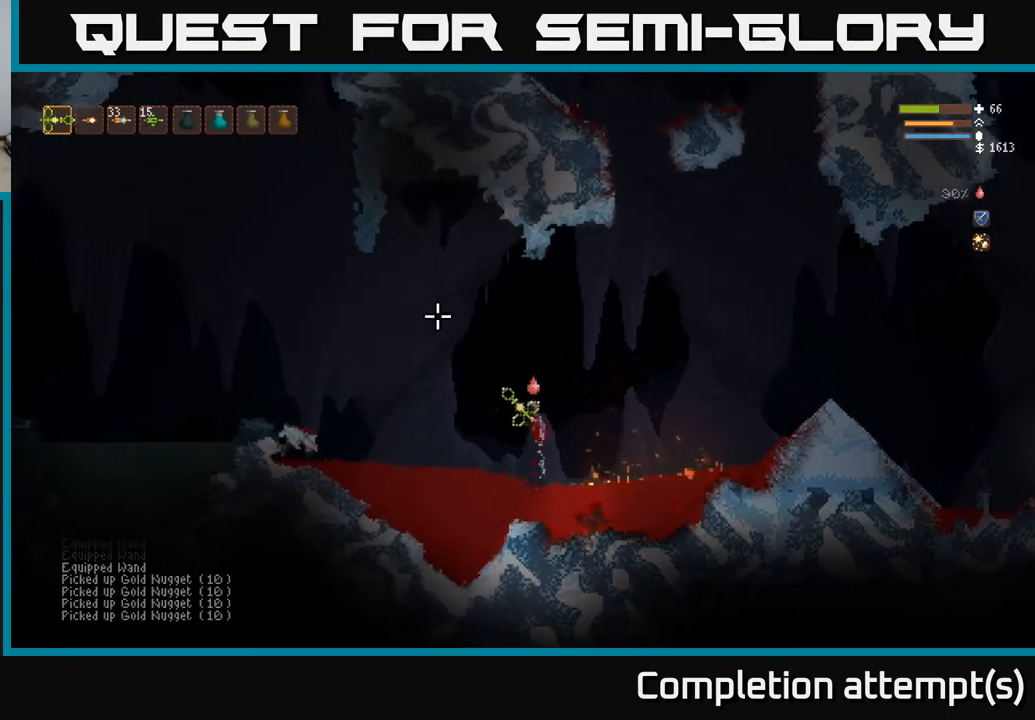
{"buttons": [], "left_stick": "left", "right_stick": "left", "events": [[100, "L2", "up"], [200, "right_stick", "left"]]}
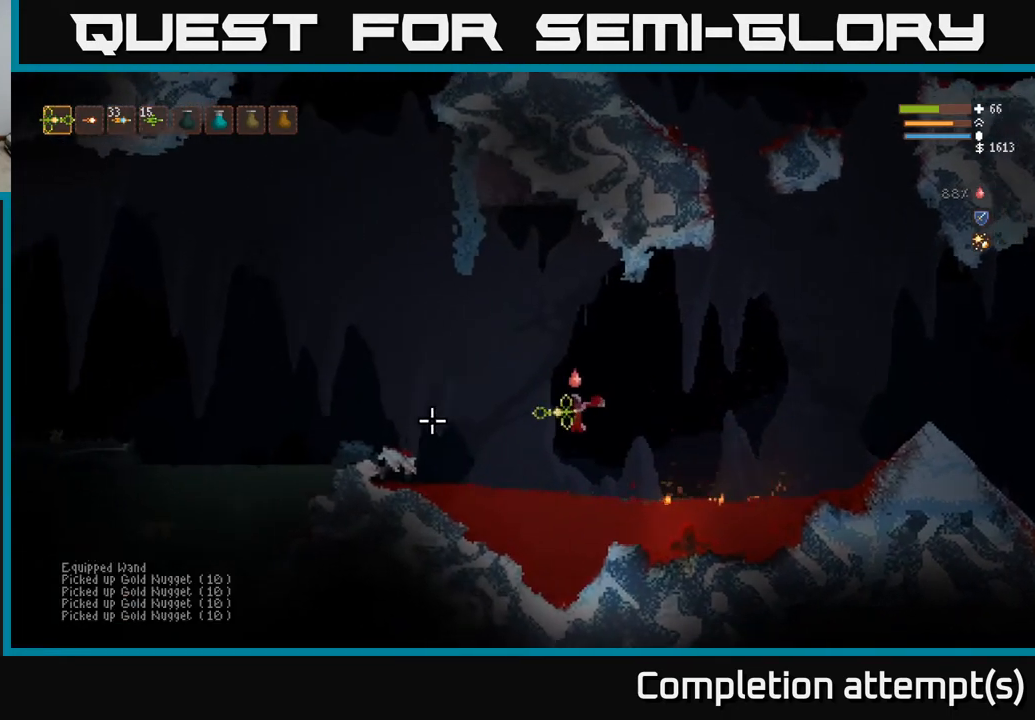
{"buttons": ["L2"], "left_stick": "left", "right_stick": "left", "events": [[67, "L2", "down"], [200, "L2", "up"], [417, "L2", "down"]]}
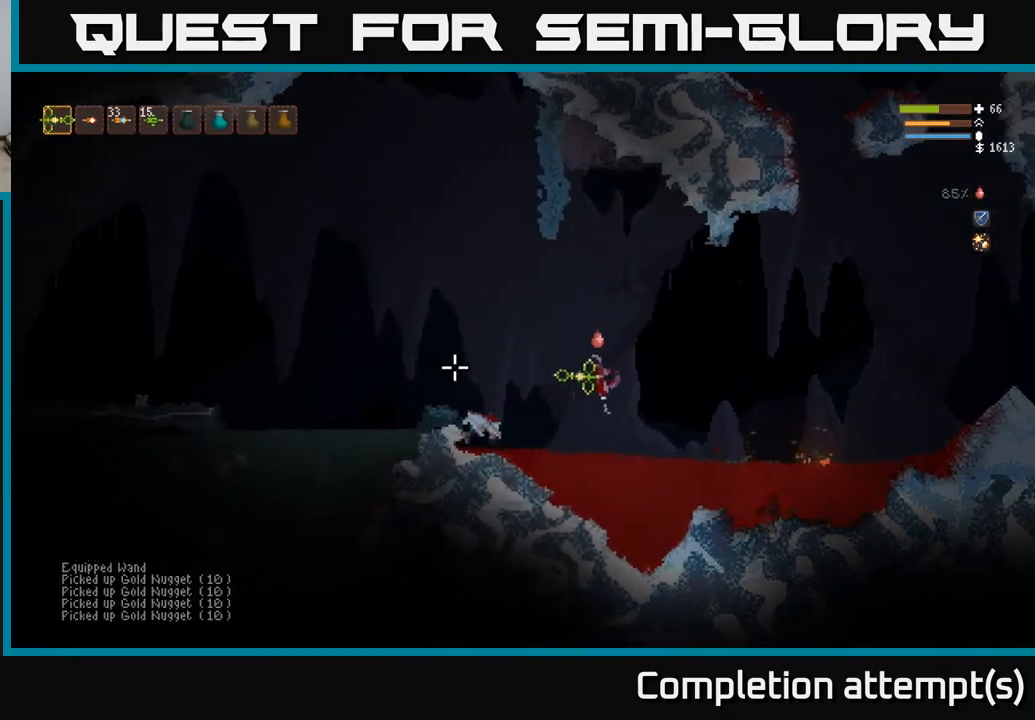
{"buttons": [], "left_stick": "left", "right_stick": "left", "events": [[67, "L2", "up"], [350, "L2", "down"], [500, "L2", "up"]]}
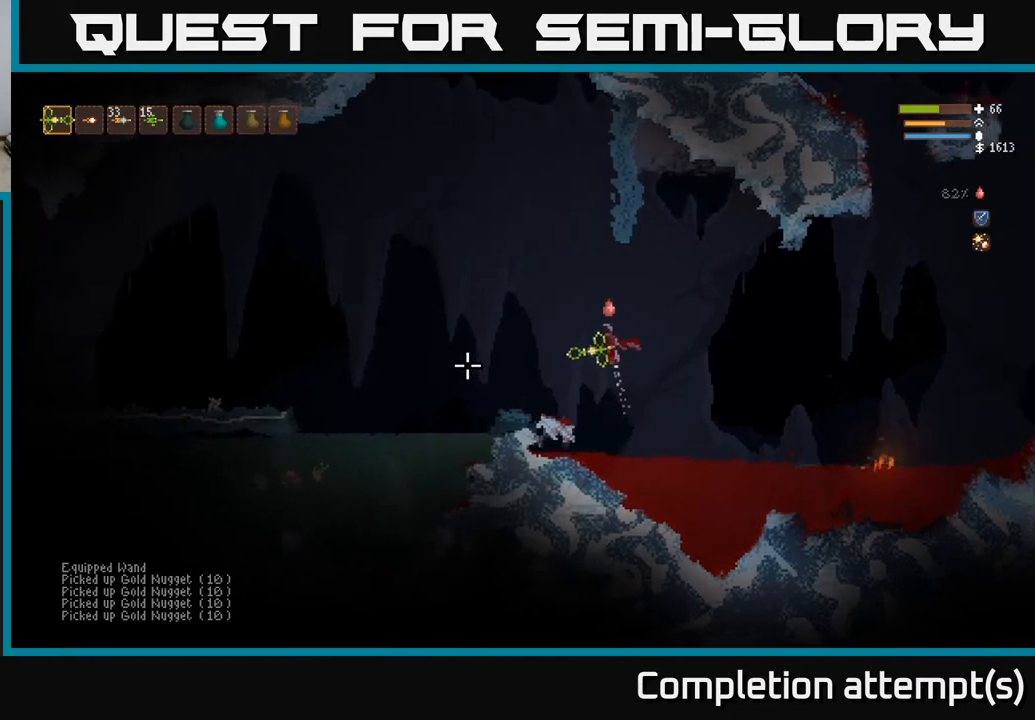
{"buttons": [], "left_stick": "left", "right_stick": "down-left", "events": [[483, "right_stick", "down-left"]]}
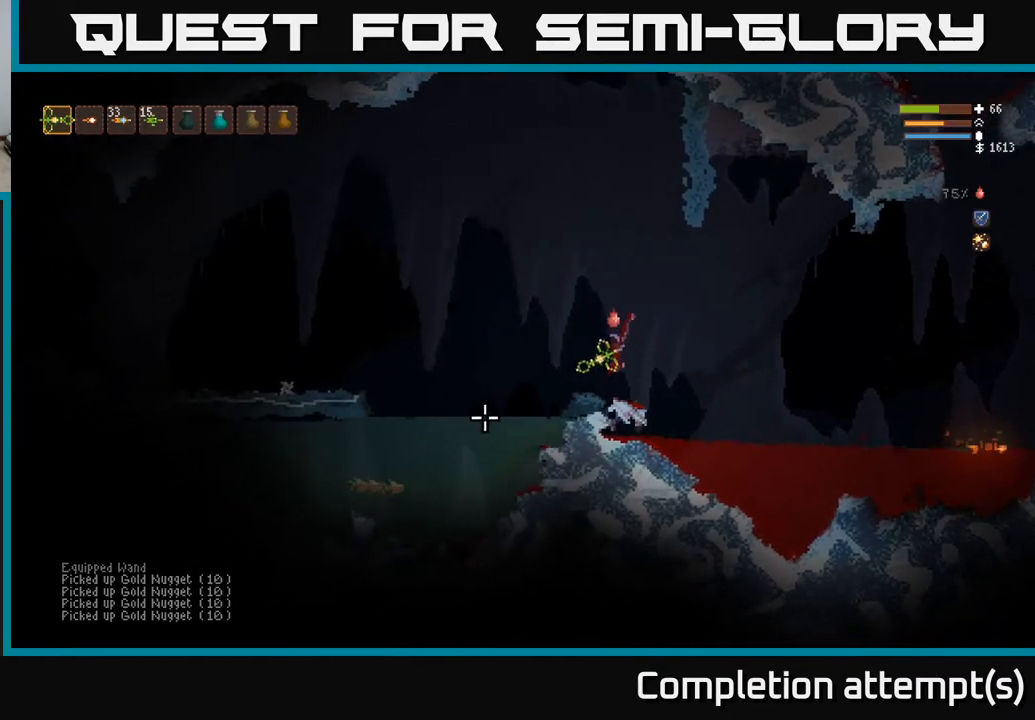
{"buttons": [], "left_stick": "left", "right_stick": "down-left", "events": [[167, "L2", "down"], [317, "L2", "up"]]}
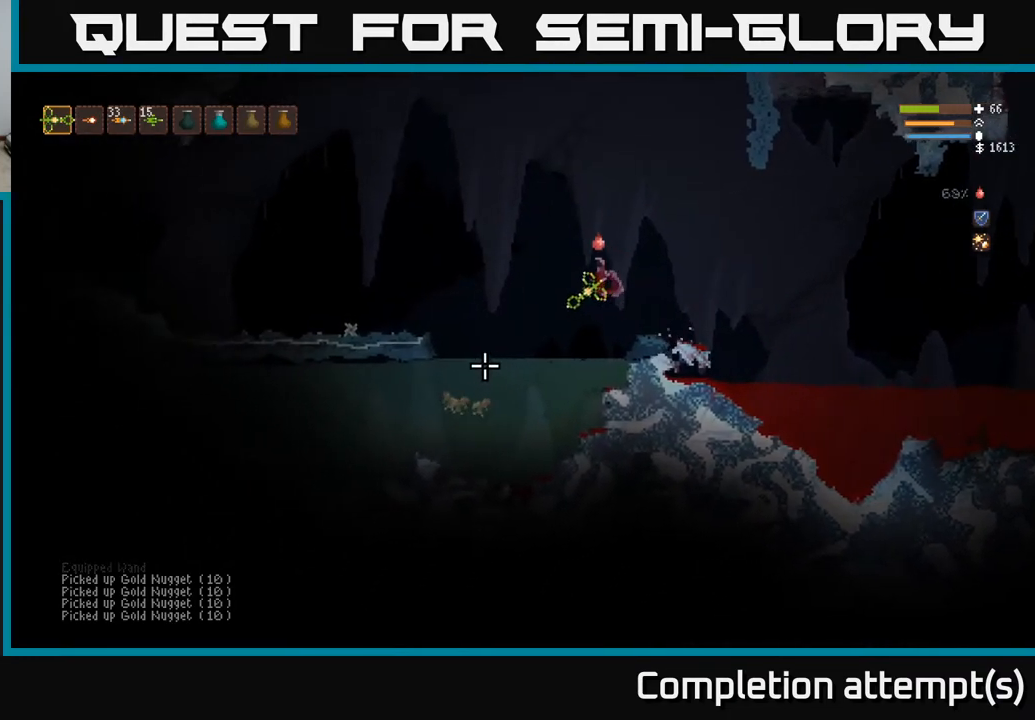
{"buttons": ["L2"], "left_stick": "left", "right_stick": "down-left", "events": [[100, "L2", "down"], [117, "R2", "down"], [183, "R2", "up"]]}
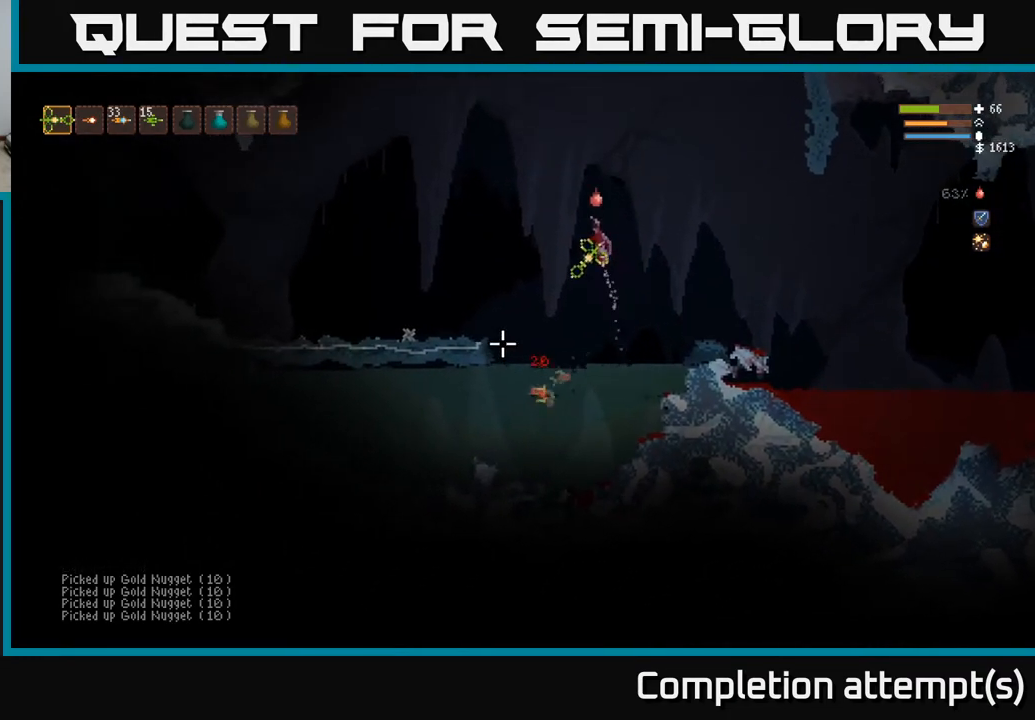
{"buttons": [], "left_stick": "left", "right_stick": "down", "events": [[100, "L2", "up"], [100, "right_stick", "down"], [300, "L2", "down"], [300, "R2", "down"], [400, "R2", "up"], [450, "L2", "up"]]}
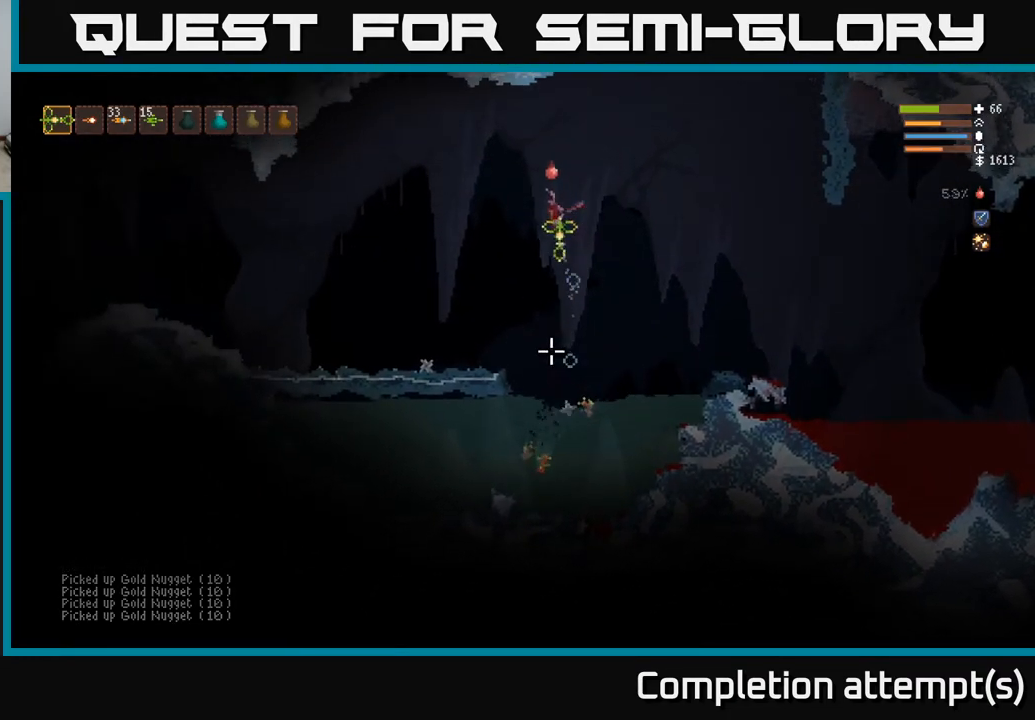
{"buttons": [], "left_stick": "left", "right_stick": "down", "events": []}
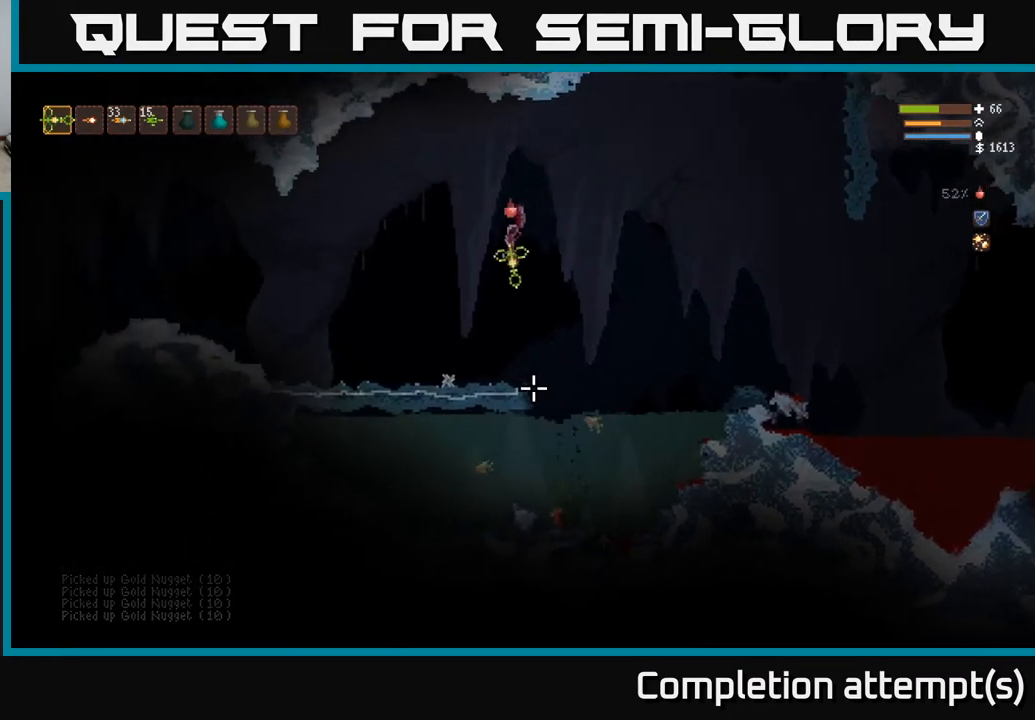
{"buttons": [], "left_stick": "left", "right_stick": "left", "events": [[133, "right_stick", "down-left"], [233, "right_stick", "left"]]}
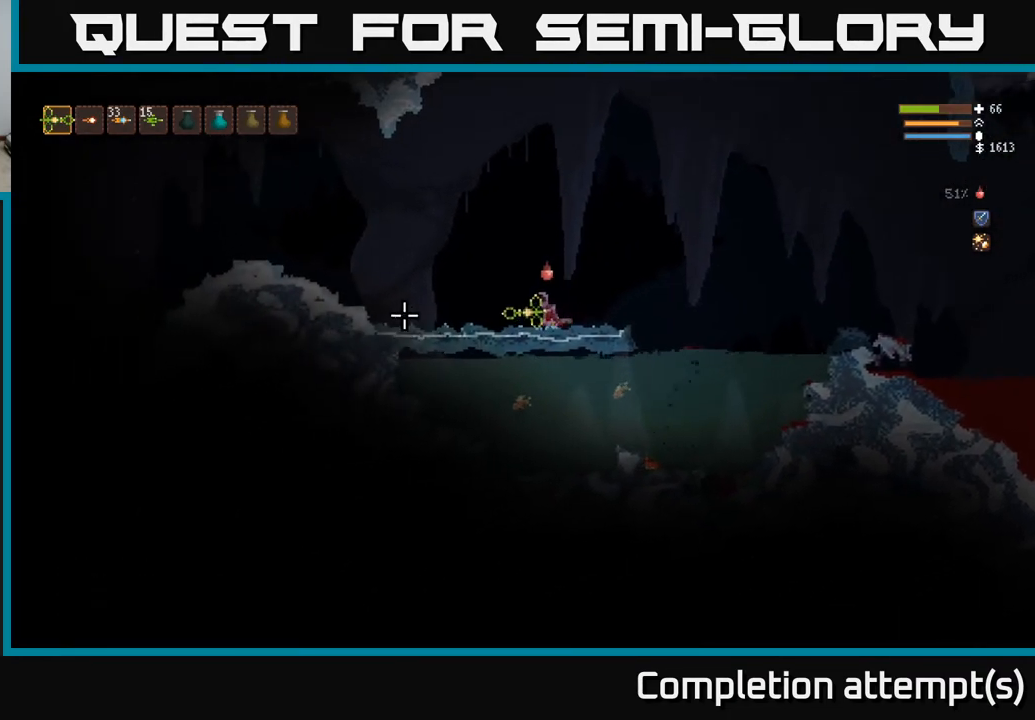
{"buttons": [], "left_stick": "left", "right_stick": "left", "events": [[183, "L2", "down"], [333, "L2", "up"]]}
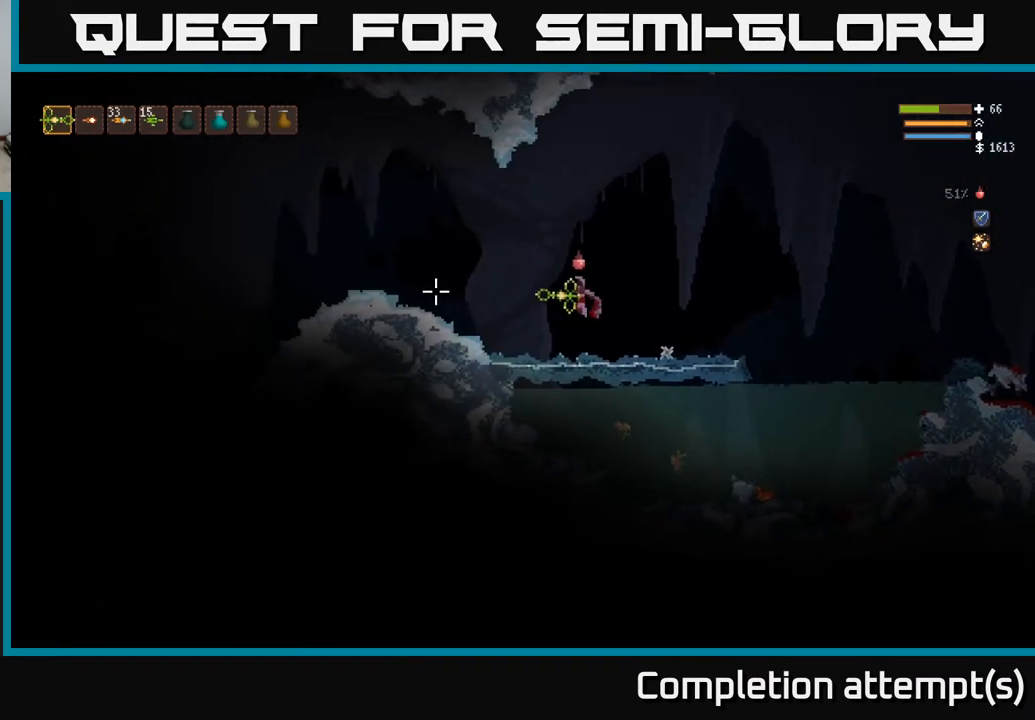
{"buttons": ["L2"], "left_stick": "left", "right_stick": "left", "events": [[350, "L2", "down"]]}
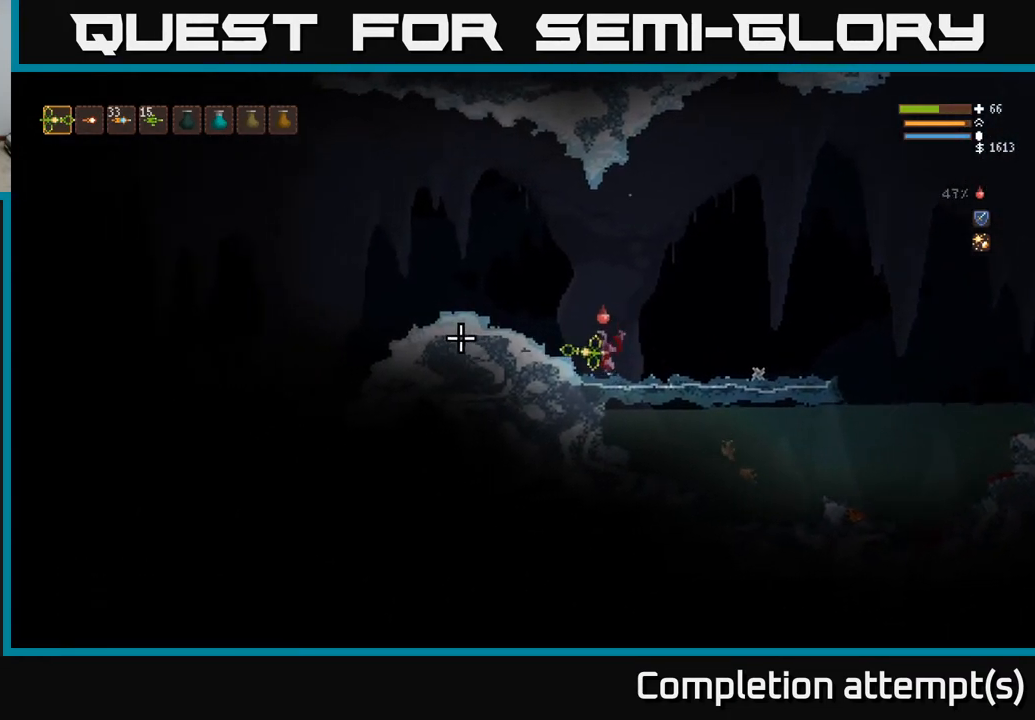
{"buttons": [], "left_stick": "left", "right_stick": "left", "events": [[133, "L2", "up"]]}
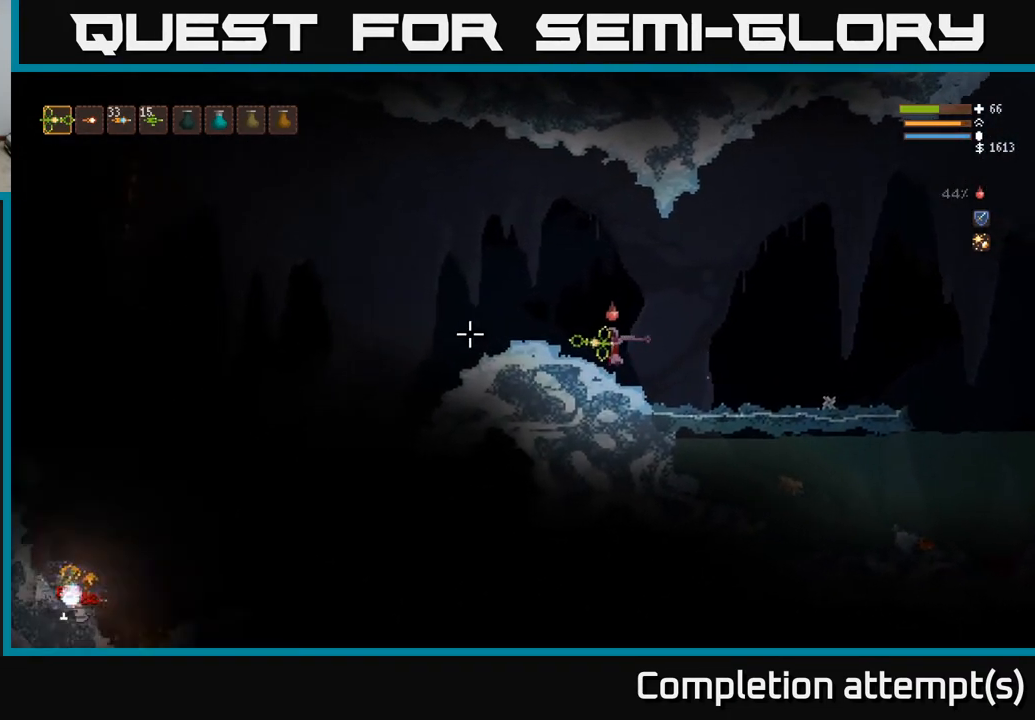
{"buttons": [], "left_stick": "center", "right_stick": "left", "events": [[350, "left_stick", "center"]]}
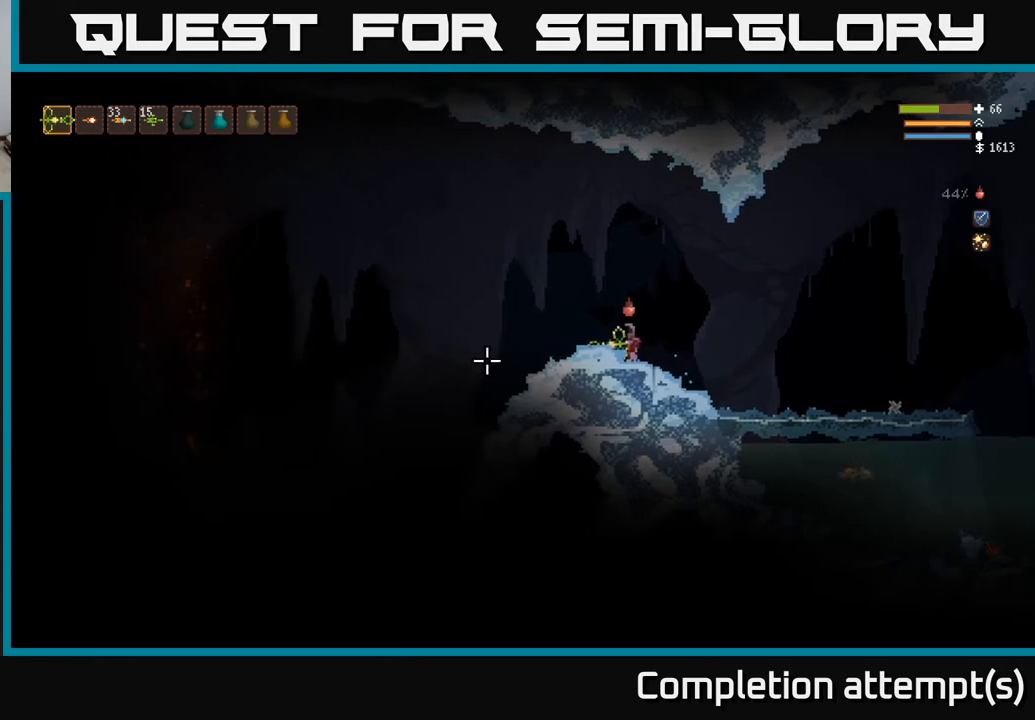
{"buttons": [], "left_stick": "left", "right_stick": "down-left", "events": [[83, "left_stick", "left"], [200, "L2", "down"], [350, "L2", "up"], [350, "right_stick", "down-left"]]}
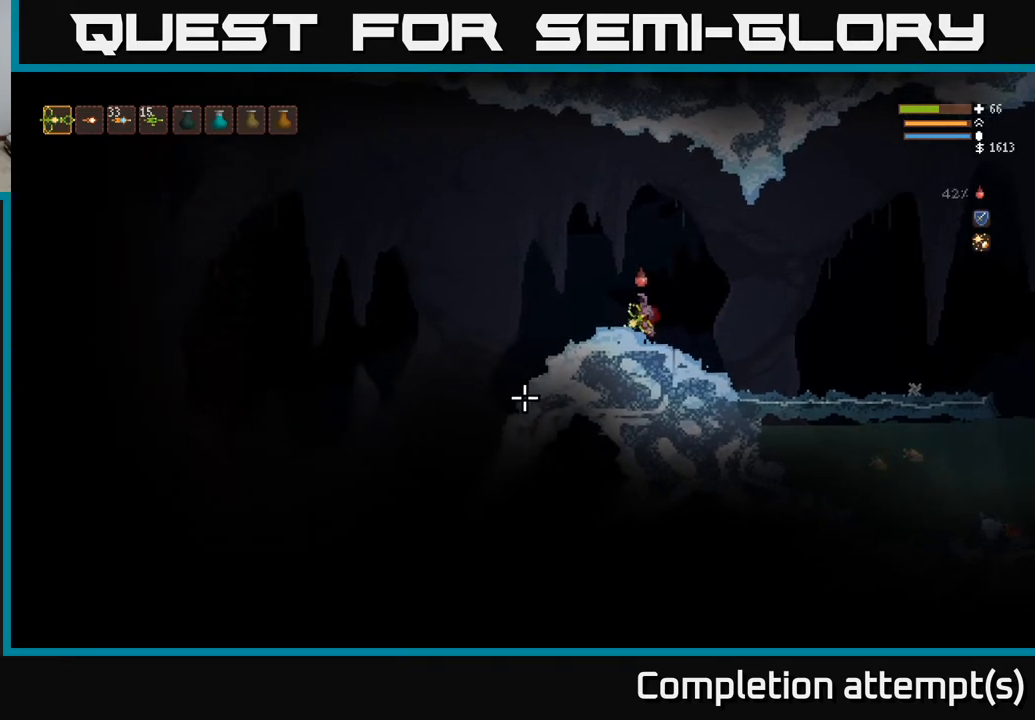
{"buttons": [], "left_stick": "left", "right_stick": "down-left", "events": []}
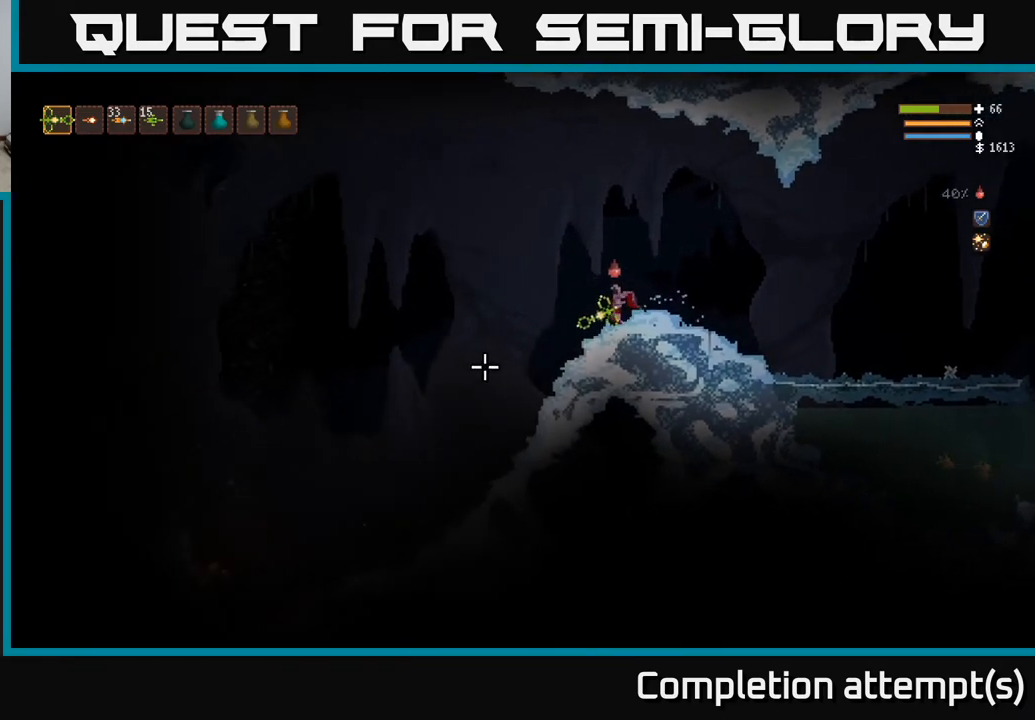
{"buttons": [], "left_stick": "left", "right_stick": "down-left", "events": [[133, "left_stick", "center"], [467, "left_stick", "left"]]}
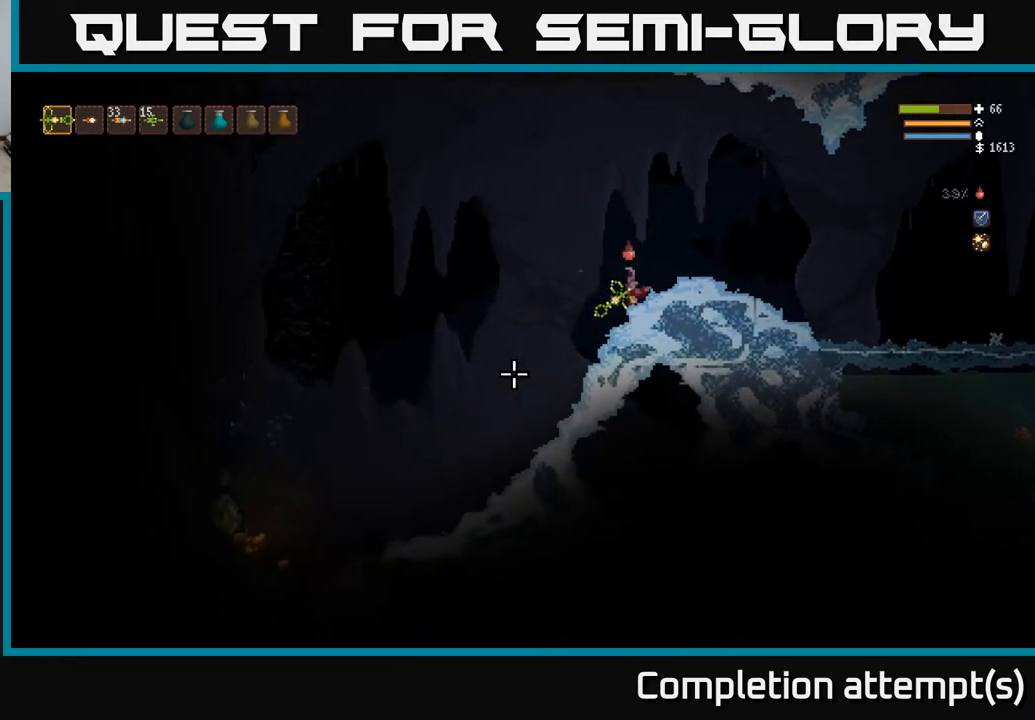
{"buttons": [], "left_stick": "left", "right_stick": "down-left", "events": []}
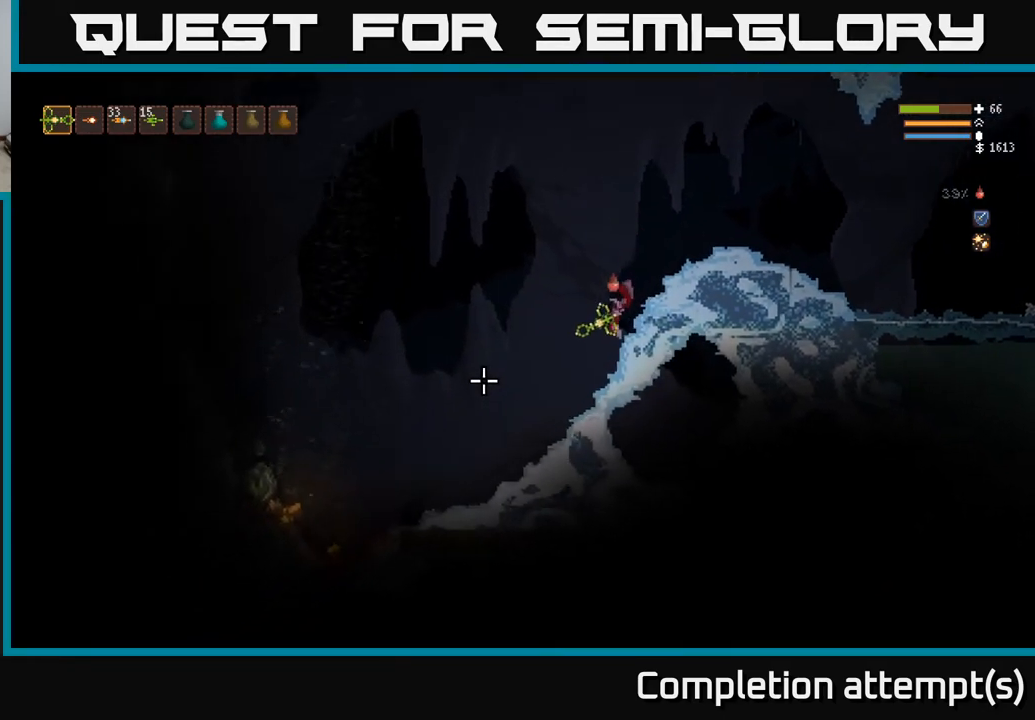
{"buttons": [], "left_stick": "center", "right_stick": "left", "events": [[117, "L2", "down"], [117, "right_stick", "left"], [167, "R2", "down"], [183, "left_stick", "center"], [267, "L2", "up"], [267, "R2", "up"]]}
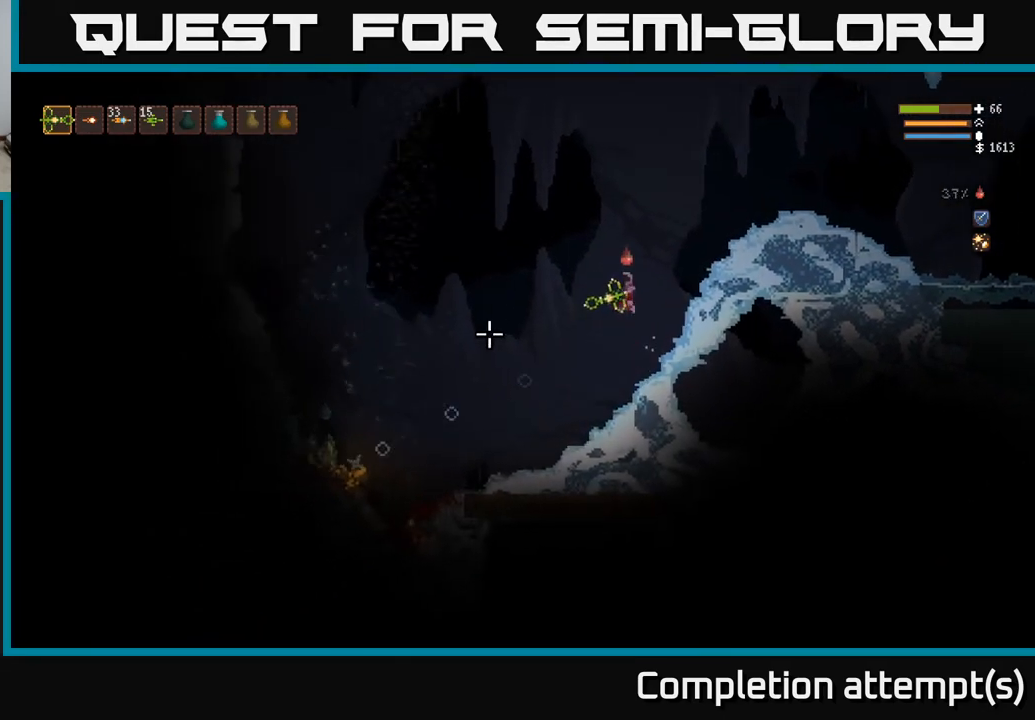
{"buttons": [], "left_stick": "center", "right_stick": "left", "events": [[200, "R2", "down"], [300, "L2", "down"], [333, "R2", "up"], [350, "left_stick", "right"], [483, "L2", "up"], [500, "left_stick", "center"]]}
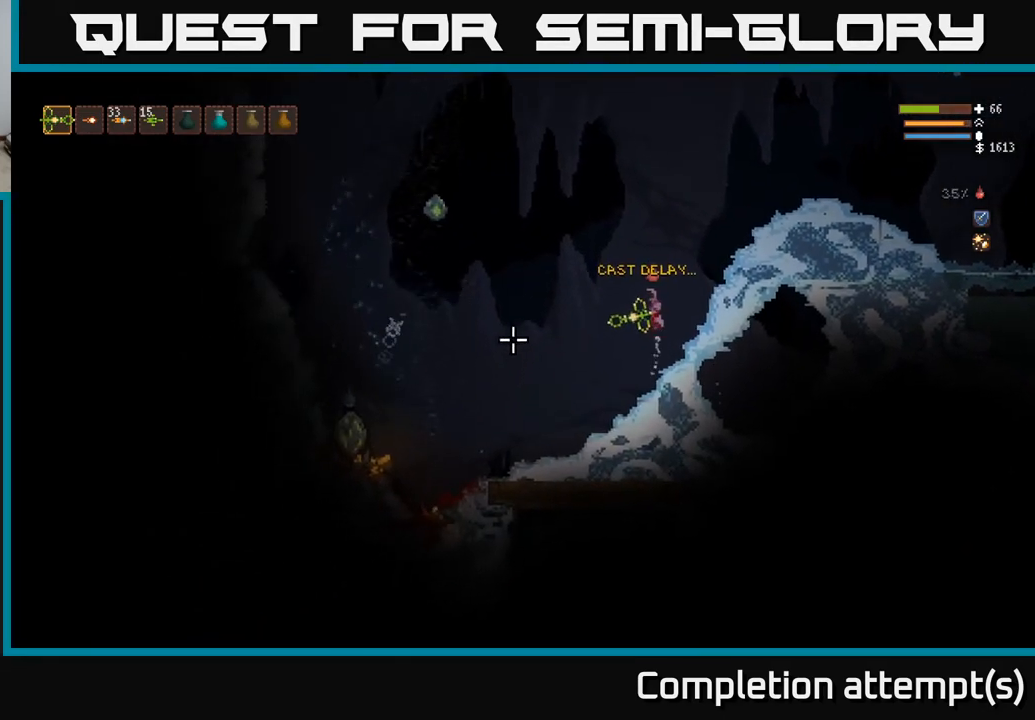
{"buttons": [], "left_stick": "center", "right_stick": "left", "events": [[17, "L2", "down"], [83, "R2", "down"], [117, "left_stick", "right"], [167, "R2", "up"], [300, "left_stick", "center"], [500, "L2", "up"]]}
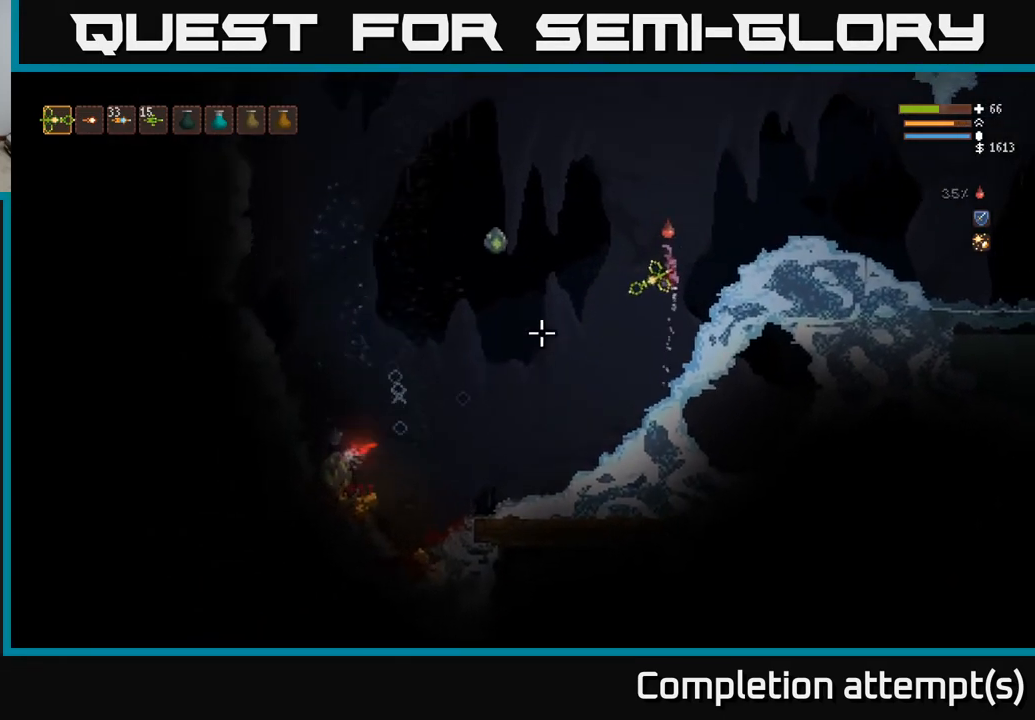
{"buttons": [], "left_stick": "center", "right_stick": "left", "events": [[67, "left_stick", "right"], [117, "L2", "down"], [150, "R2", "down"], [283, "R2", "up"], [350, "L2", "up"], [450, "left_stick", "center"]]}
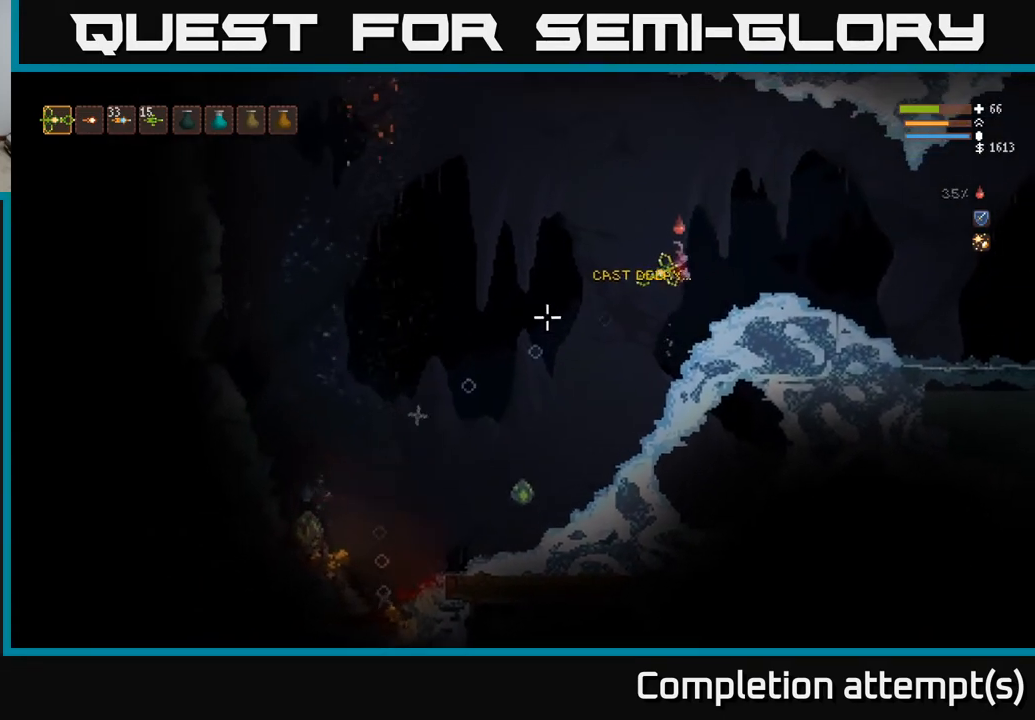
{"buttons": [], "left_stick": "right", "right_stick": "down-left", "events": [[17, "right_stick", "down-left"], [33, "left_stick", "left"], [200, "L2", "down"], [217, "left_stick", "center"], [267, "left_stick", "right"], [383, "R2", "down"], [417, "L2", "up"], [483, "R2", "up"]]}
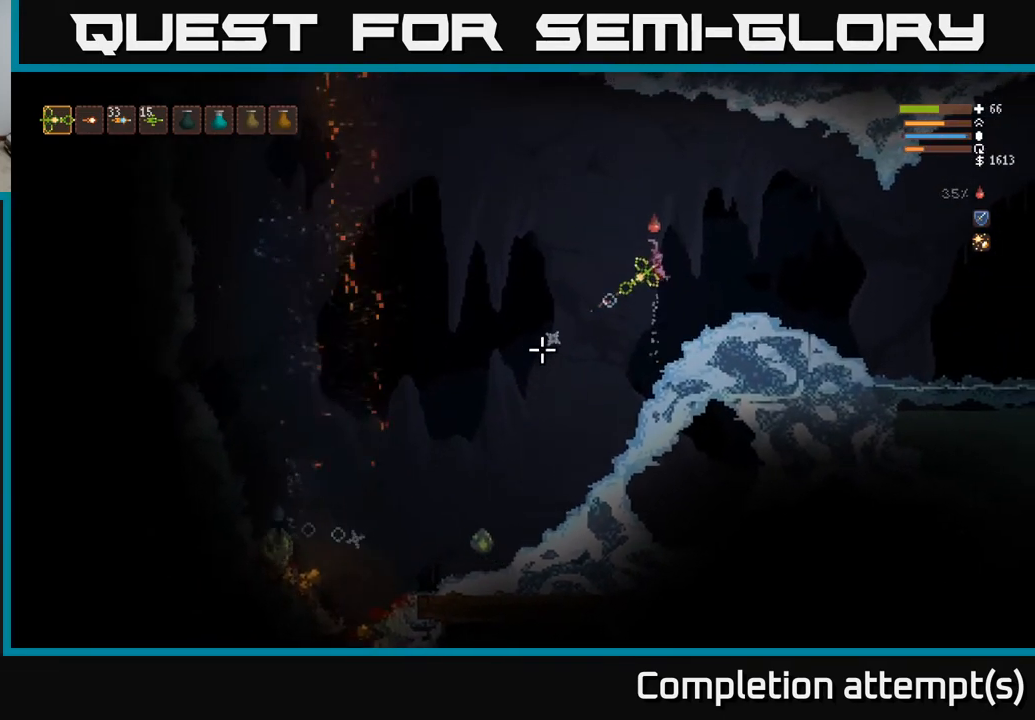
{"buttons": ["L2"], "left_stick": "center", "right_stick": "down-left", "events": [[217, "left_stick", "center"], [433, "L2", "down"]]}
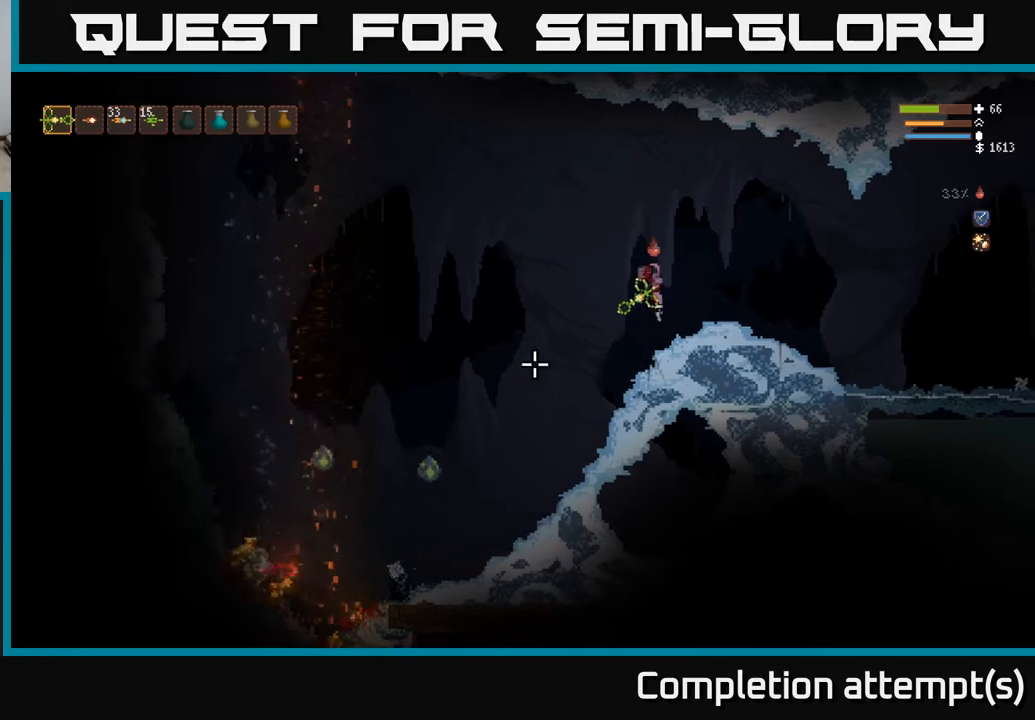
{"buttons": ["L2"], "left_stick": "right", "right_stick": "left", "events": [[133, "R2", "down"], [133, "right_stick", "left"], [150, "left_stick", "right"], [250, "R2", "up"], [283, "L2", "up"], [317, "left_stick", "center"], [417, "left_stick", "right"], [450, "L2", "down"]]}
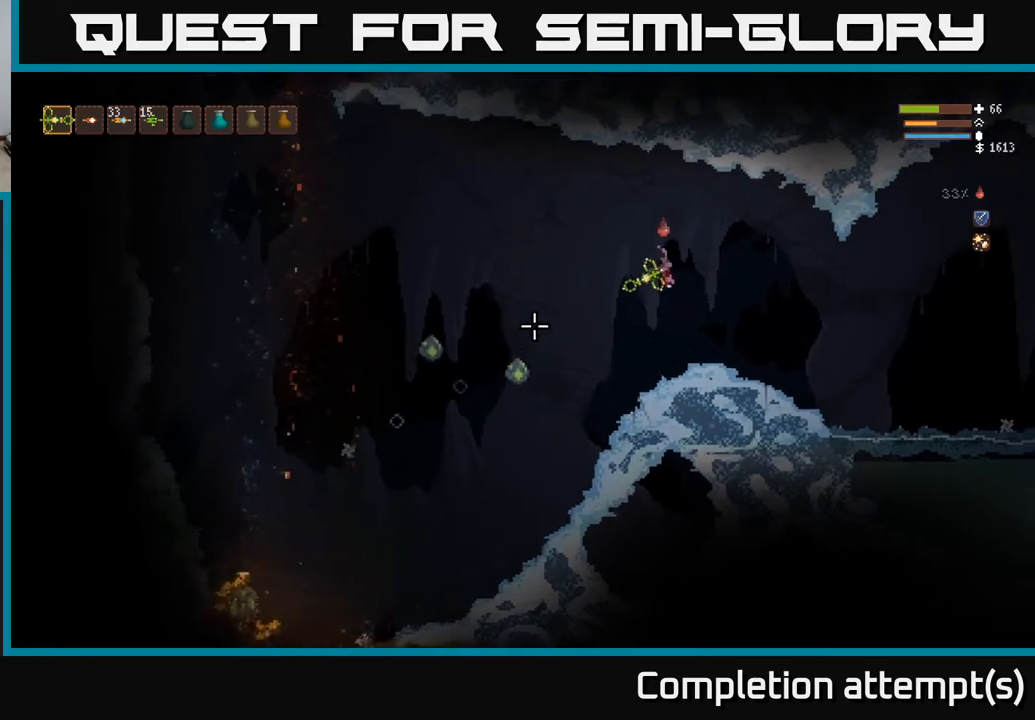
{"buttons": [], "left_stick": "right", "right_stick": "left", "events": [[283, "R2", "down"], [350, "L2", "up"], [383, "R2", "up"]]}
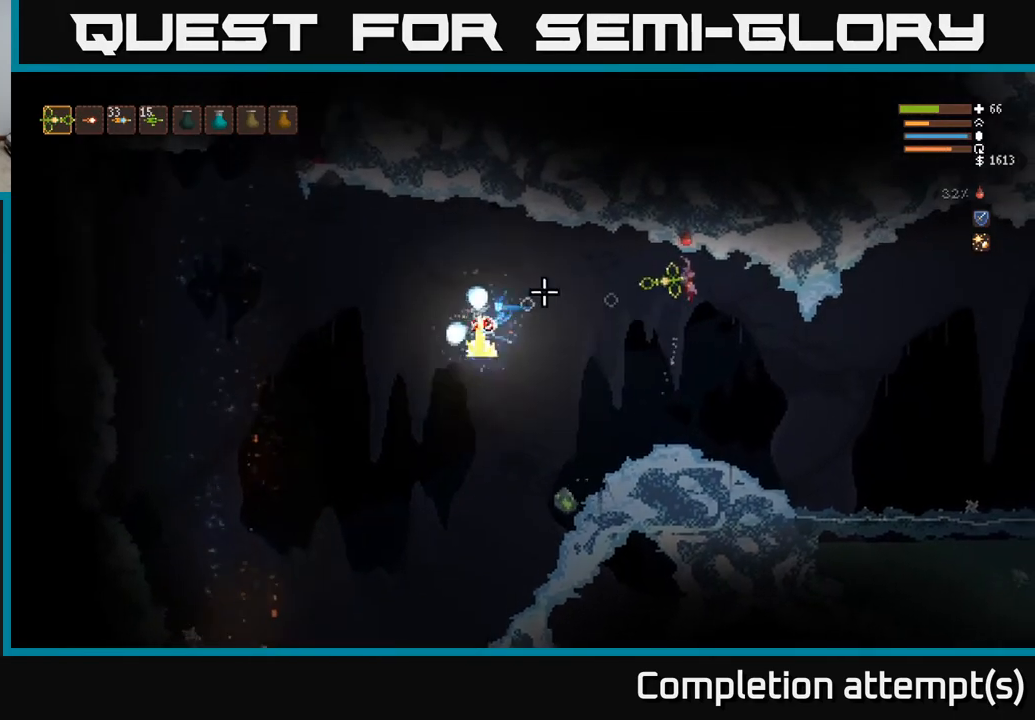
{"buttons": ["L2", "R2"], "left_stick": "right", "right_stick": "left", "events": [[350, "left_stick", "center"], [400, "left_stick", "left"], [467, "L2", "down"], [467, "R2", "down"], [500, "left_stick", "right"]]}
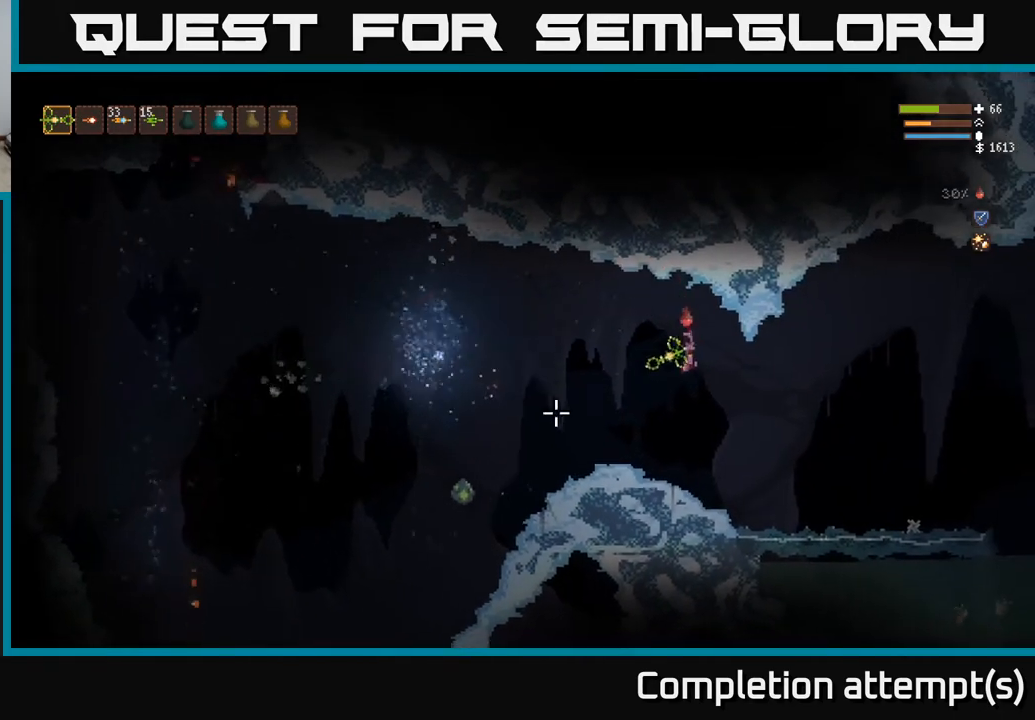
{"buttons": [], "left_stick": "center", "right_stick": "left", "events": [[50, "R2", "up"], [117, "L2", "up"], [233, "left_stick", "center"]]}